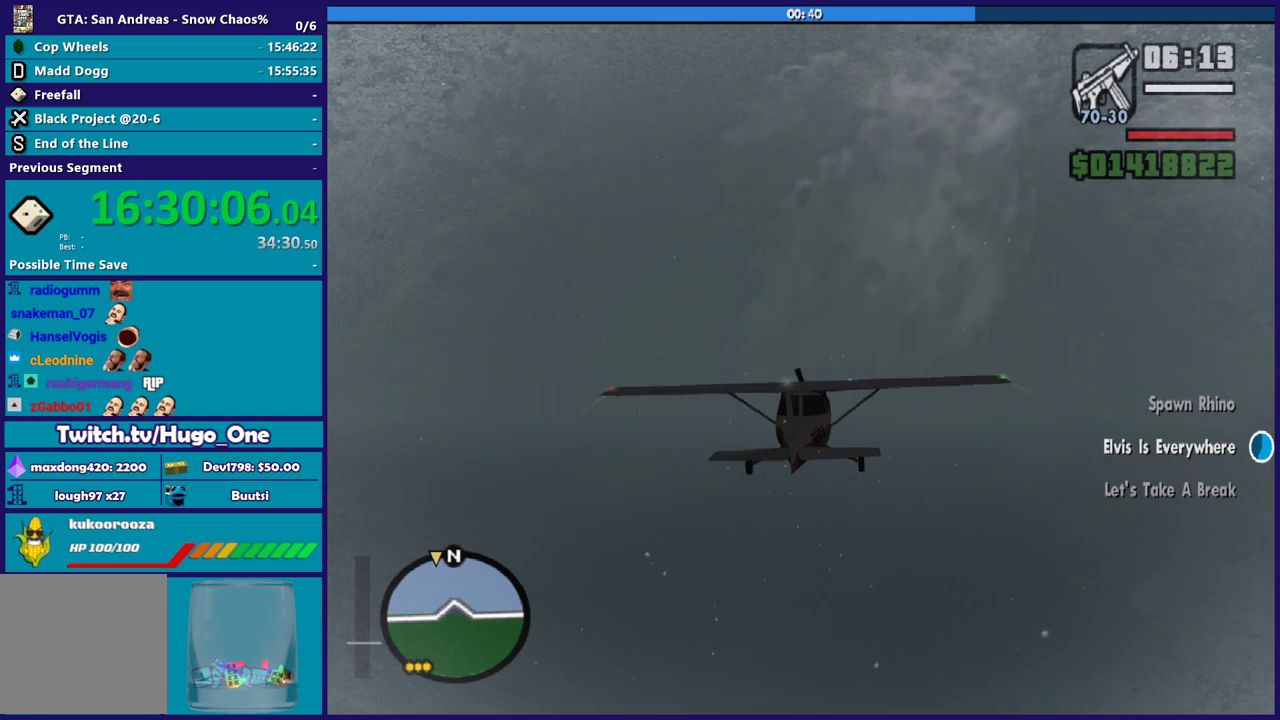
Gameplay with a controller (Xbox layout); each line is a JSON object with the inputs held at the frame after it. "events" lists button and stick changes between this image and that frame as [ms after this image, input, new state], when the widget could be followed in between.
{"buttons": ["R2"], "left_stick": "down-right", "right_stick": "center", "events": [[267, "left_stick", "up"], [400, "left_stick", "right"], [501, "left_stick", "down-right"]]}
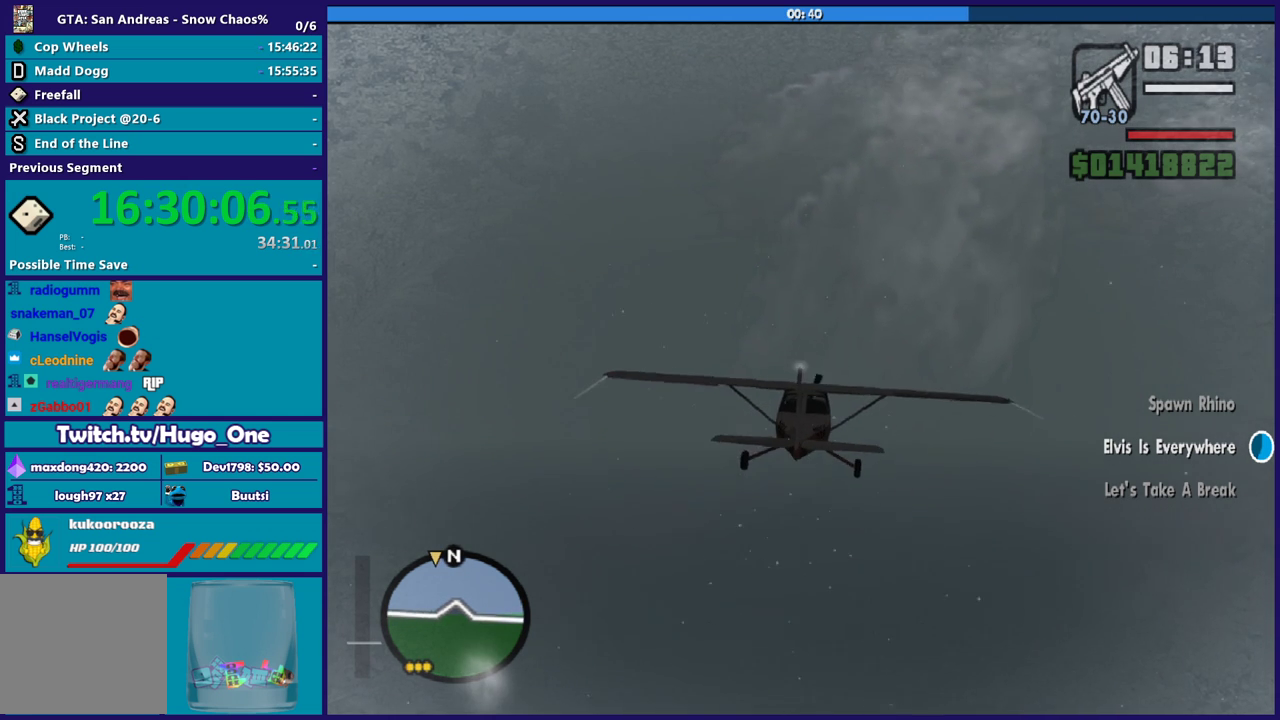
{"buttons": ["R2"], "left_stick": "left", "right_stick": "center", "events": [[166, "left_stick", "center"], [233, "left_stick", "up-left"], [267, "R1", "down"], [333, "left_stick", "center"], [433, "R1", "up"], [433, "left_stick", "left"]]}
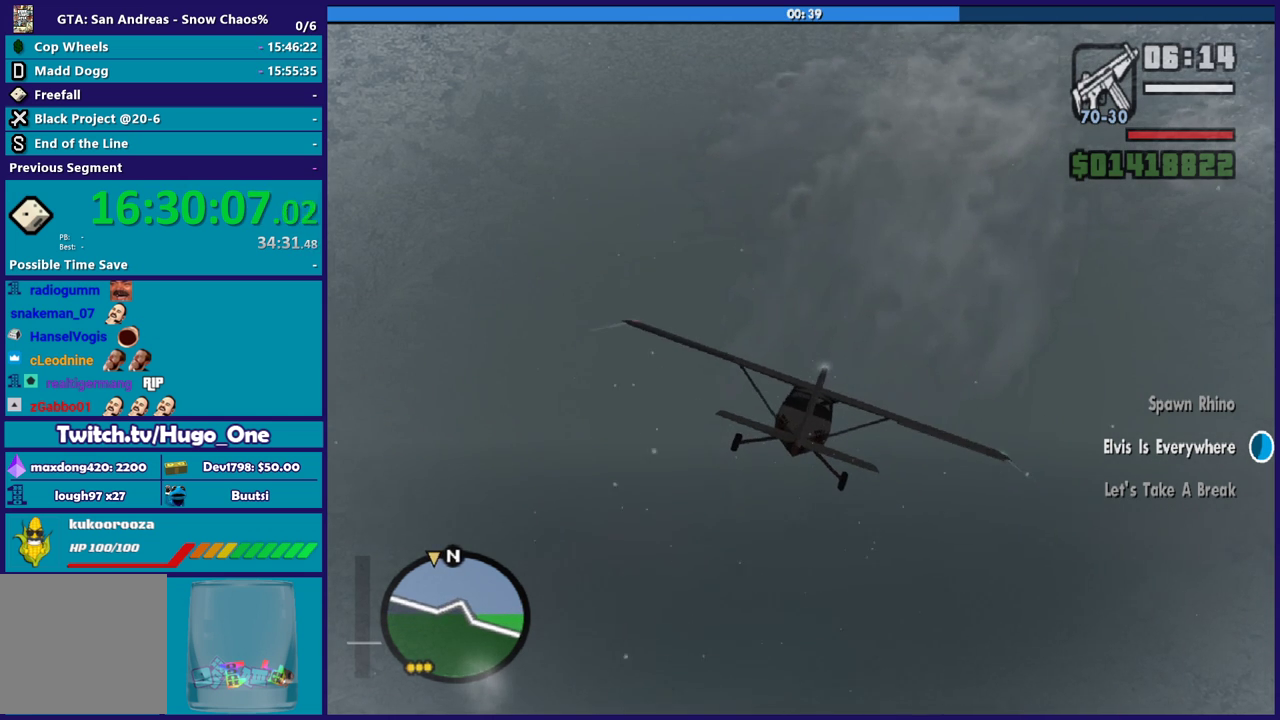
{"buttons": ["R2"], "left_stick": "center", "right_stick": "center", "events": [[134, "left_stick", "center"], [167, "L1", "down"], [234, "left_stick", "up"], [300, "left_stick", "center"], [334, "L1", "up"]]}
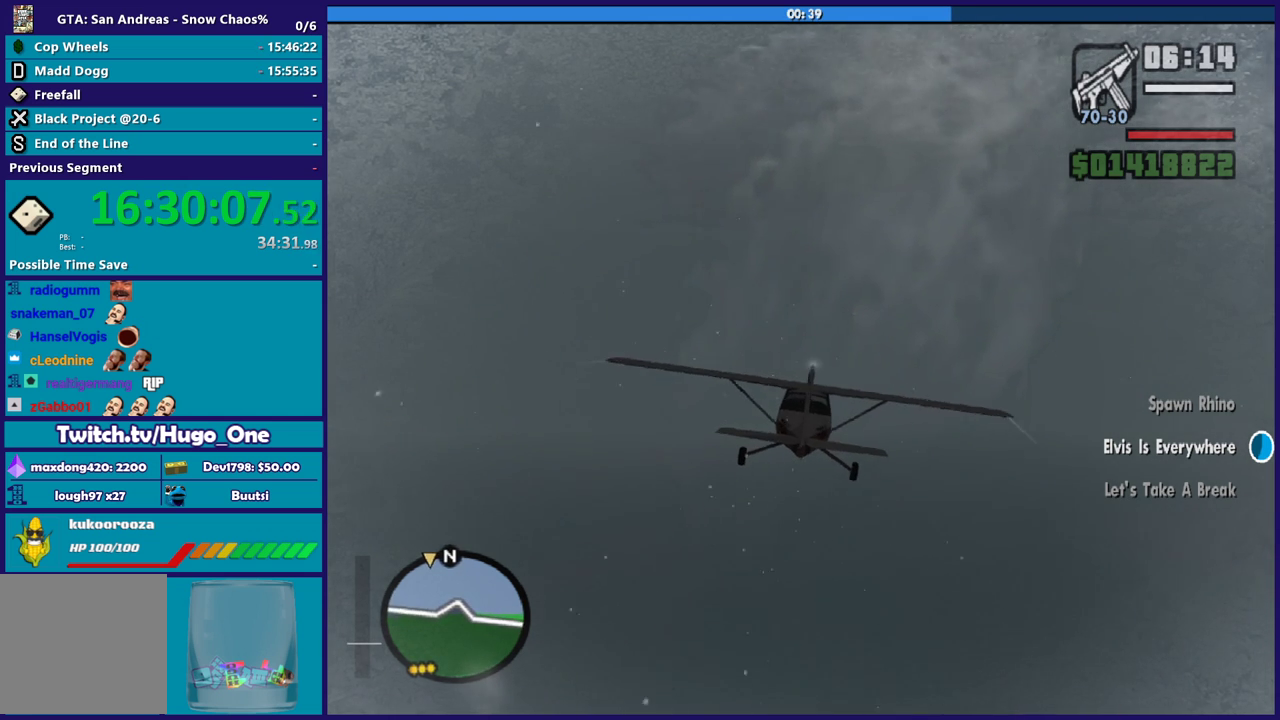
{"buttons": ["R2"], "left_stick": "right", "right_stick": "center", "events": [[66, "left_stick", "up-left"], [166, "left_stick", "center"], [467, "left_stick", "right"]]}
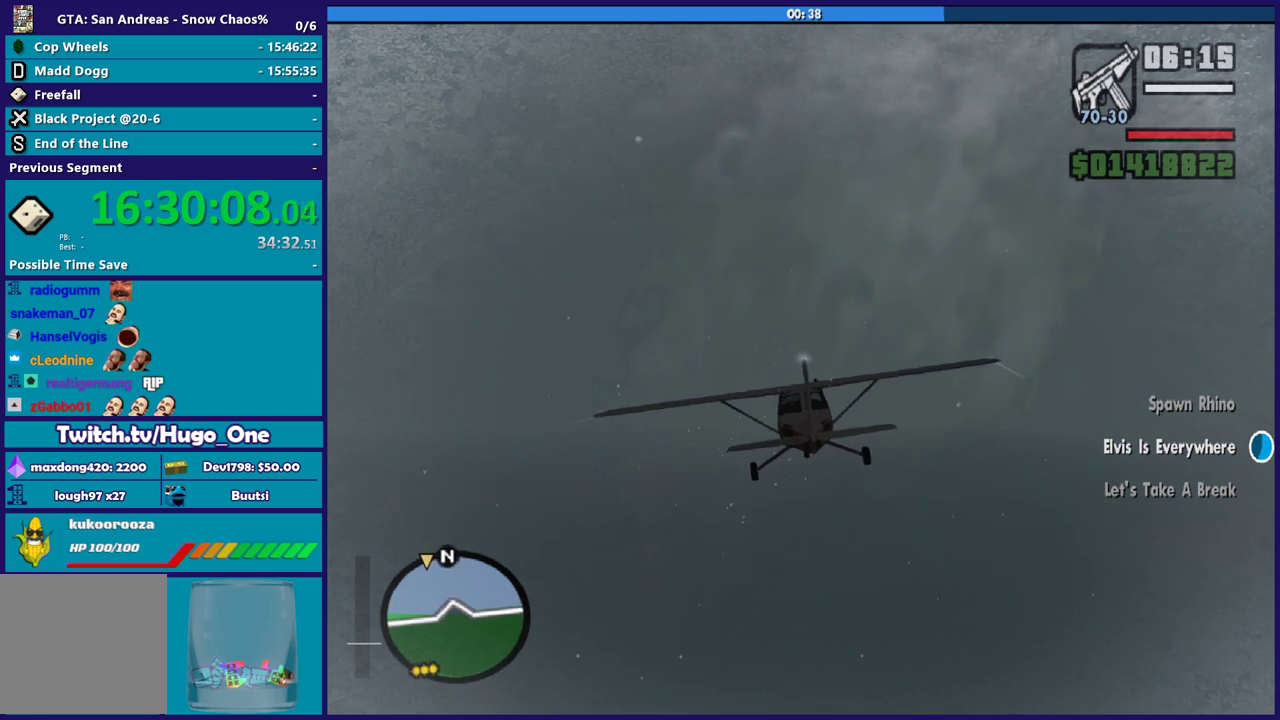
{"buttons": ["R2"], "left_stick": "up-left", "right_stick": "center", "events": [[134, "left_stick", "up"], [234, "left_stick", "right"], [367, "left_stick", "center"], [434, "left_stick", "up-left"]]}
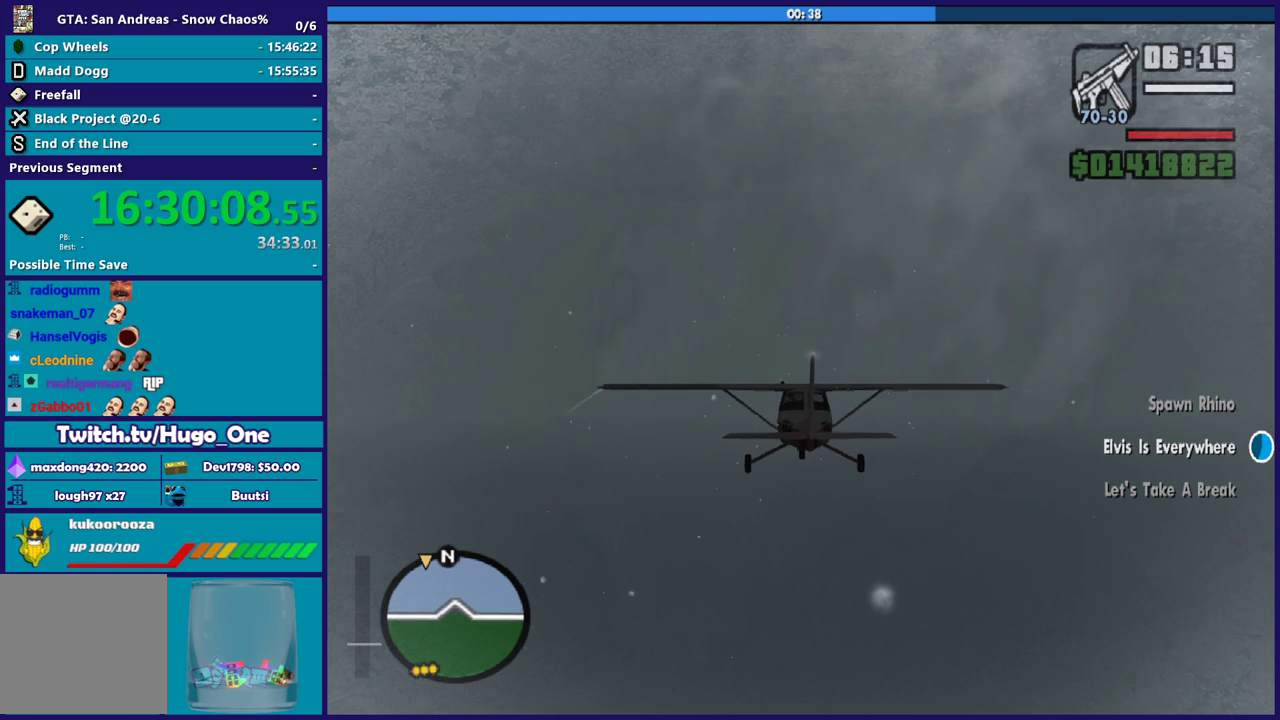
{"buttons": ["R2"], "left_stick": "center", "right_stick": "center", "events": [[100, "left_stick", "center"], [200, "L1", "down"], [233, "left_stick", "left"], [367, "L1", "up"], [367, "left_stick", "down-right"], [467, "left_stick", "center"]]}
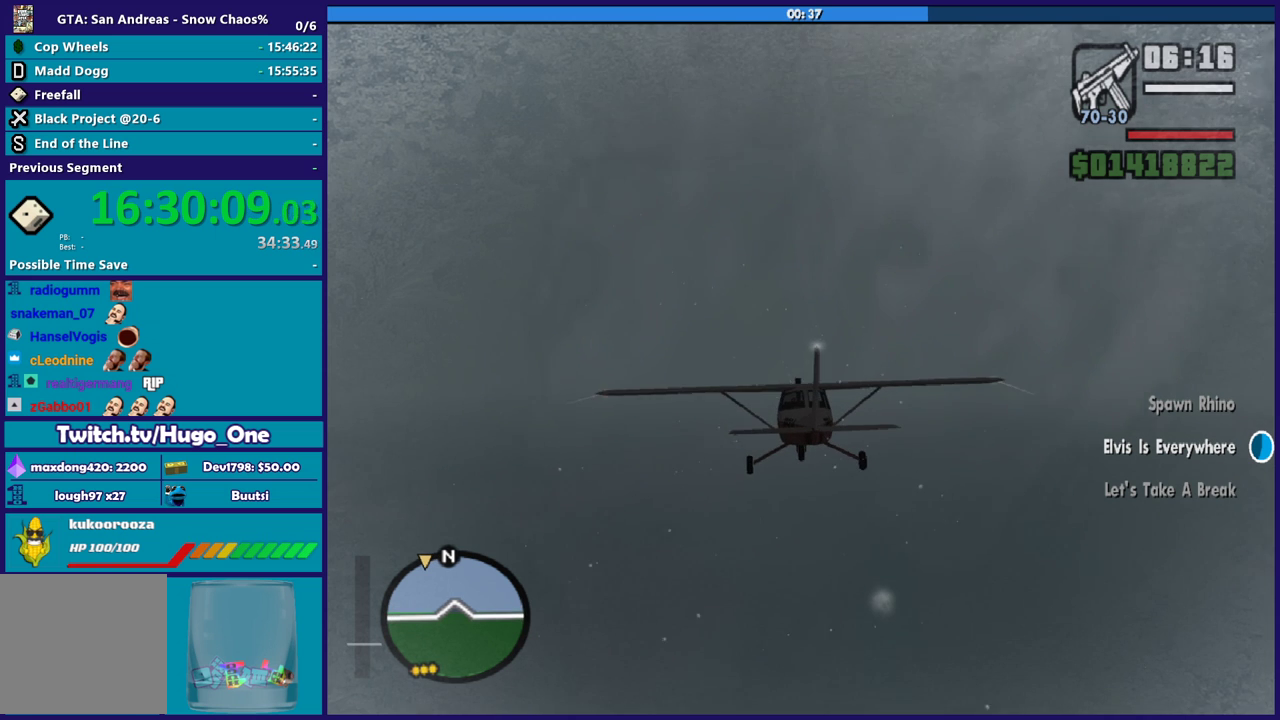
{"buttons": ["R2"], "left_stick": "right", "right_stick": "center", "events": [[334, "left_stick", "right"]]}
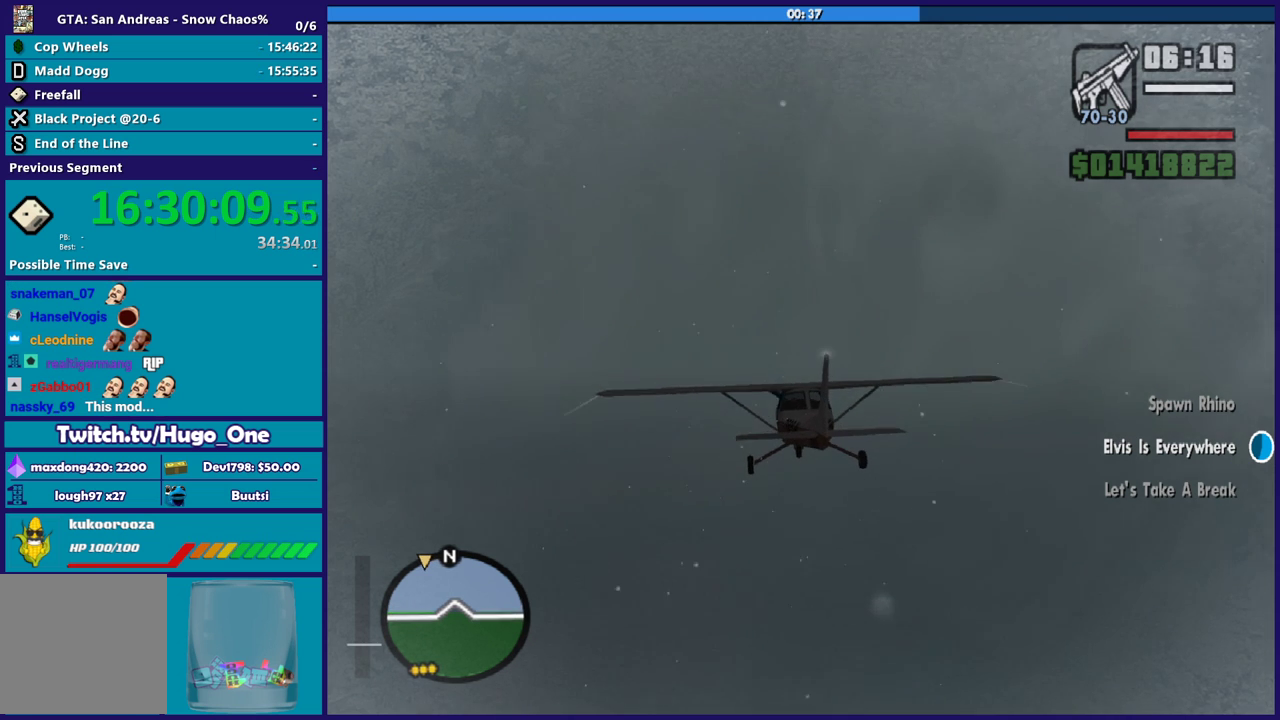
{"buttons": ["R2"], "left_stick": "left", "right_stick": "center", "events": [[33, "left_stick", "center"], [166, "left_stick", "up-left"], [300, "left_stick", "center"], [467, "left_stick", "left"]]}
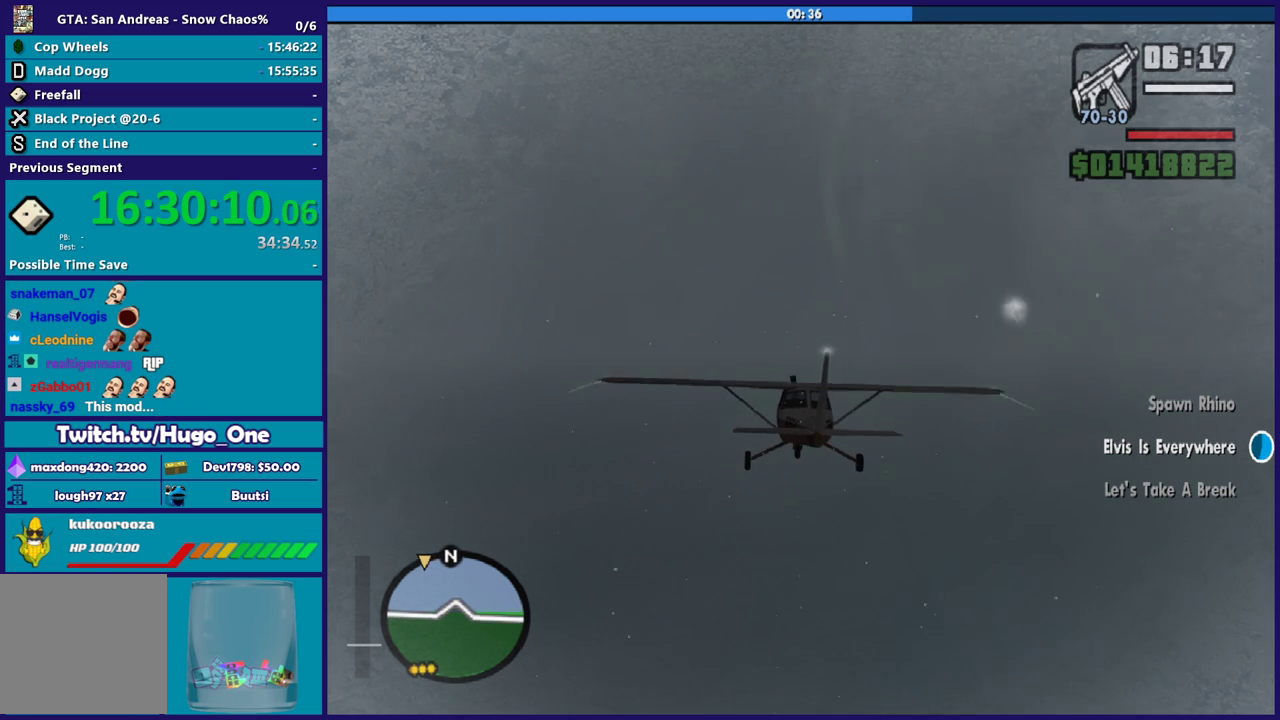
{"buttons": ["R2"], "left_stick": "center", "right_stick": "center", "events": [[100, "left_stick", "down-right"], [167, "left_stick", "center"], [367, "right_stick", "down-left"], [467, "right_stick", "center"]]}
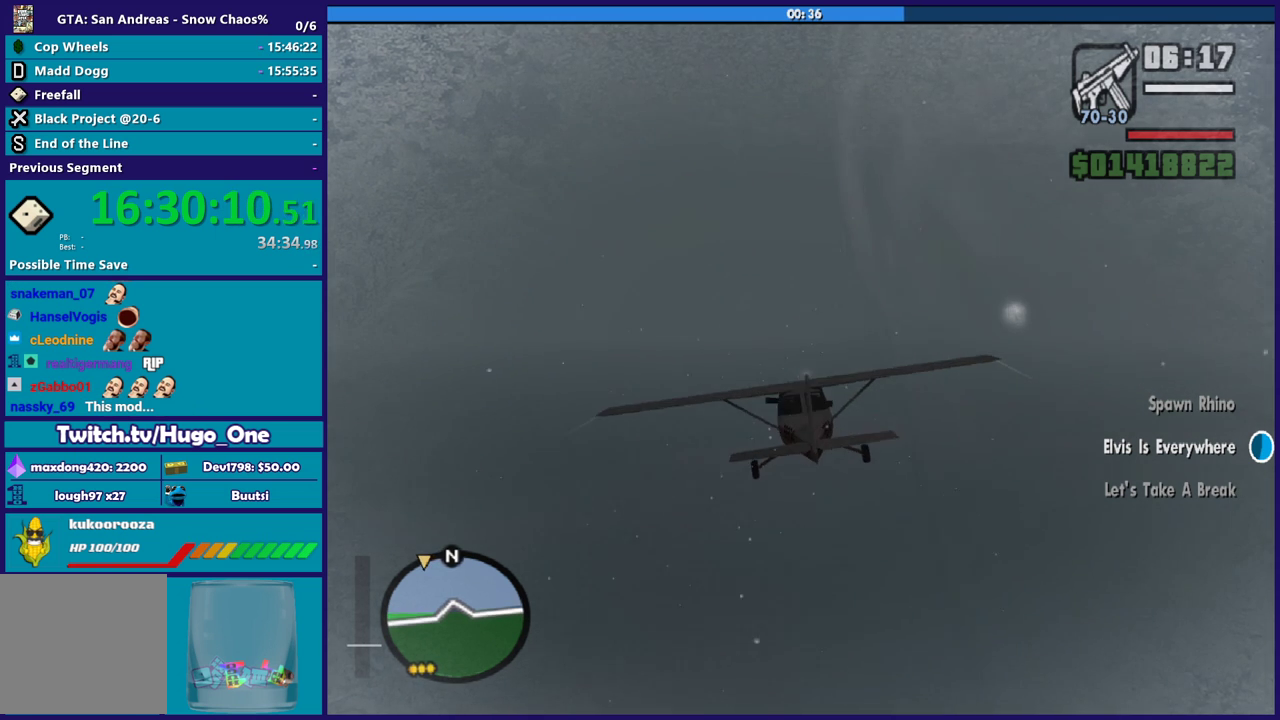
{"buttons": ["R2"], "left_stick": "up-left", "right_stick": "center", "events": [[66, "left_stick", "down-right"], [200, "left_stick", "center"], [500, "left_stick", "up-left"]]}
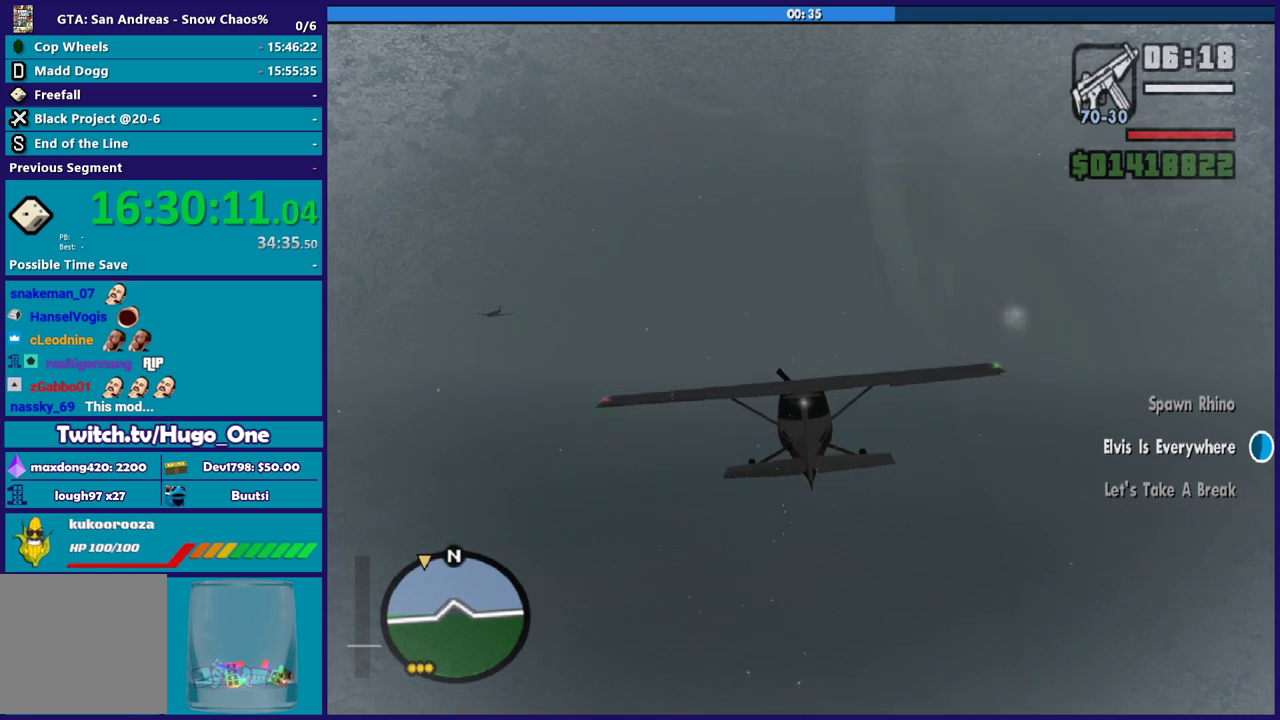
{"buttons": ["R2"], "left_stick": "up-left", "right_stick": "down-left", "events": [[134, "left_stick", "center"], [267, "right_stick", "left"], [400, "right_stick", "down-left"], [434, "left_stick", "up-left"]]}
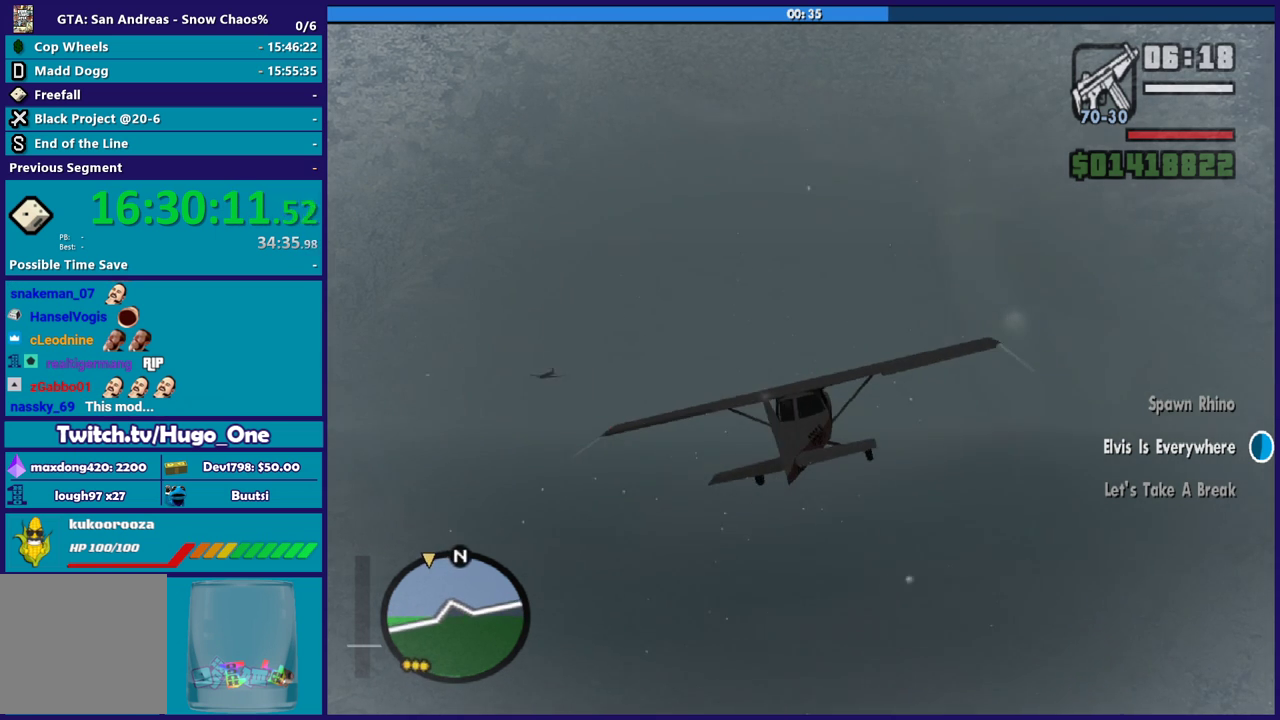
{"buttons": ["R2"], "left_stick": "center", "right_stick": "down-left", "events": [[100, "left_stick", "right"], [333, "left_stick", "center"], [333, "right_stick", "center"], [433, "right_stick", "down-left"]]}
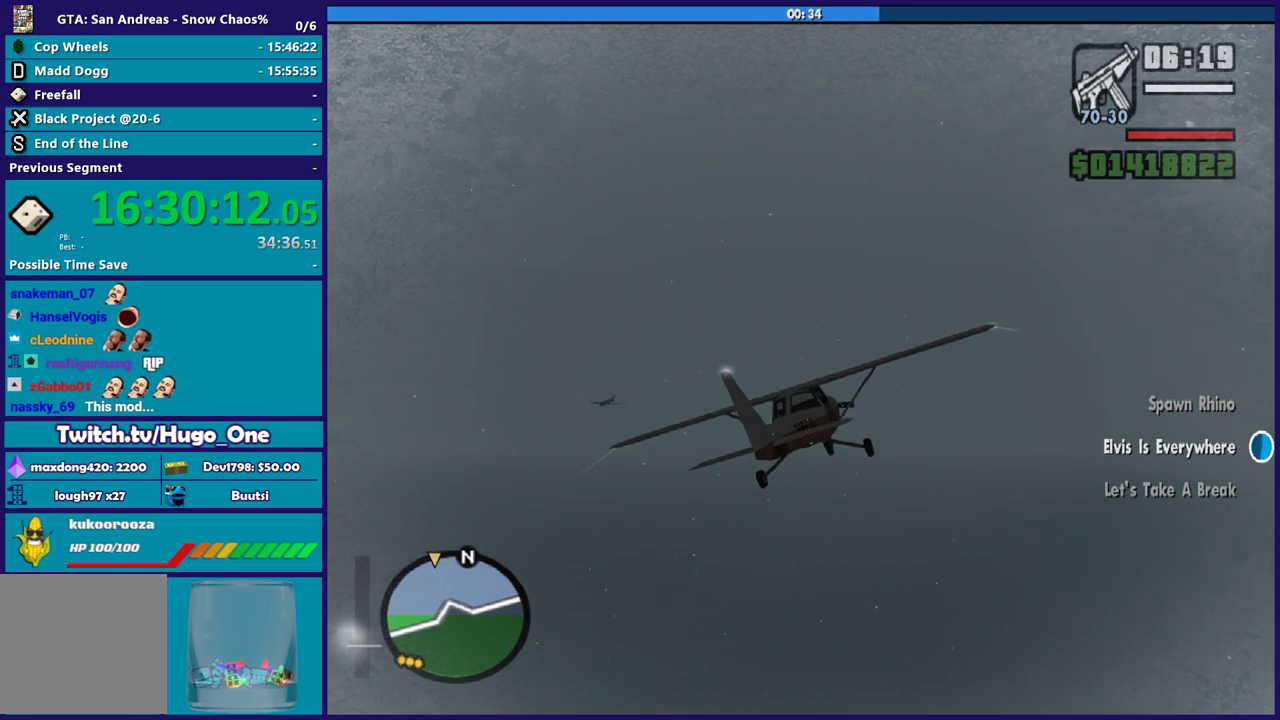
{"buttons": ["R2"], "left_stick": "center", "right_stick": "down-left", "events": [[33, "left_stick", "left"], [200, "left_stick", "center"]]}
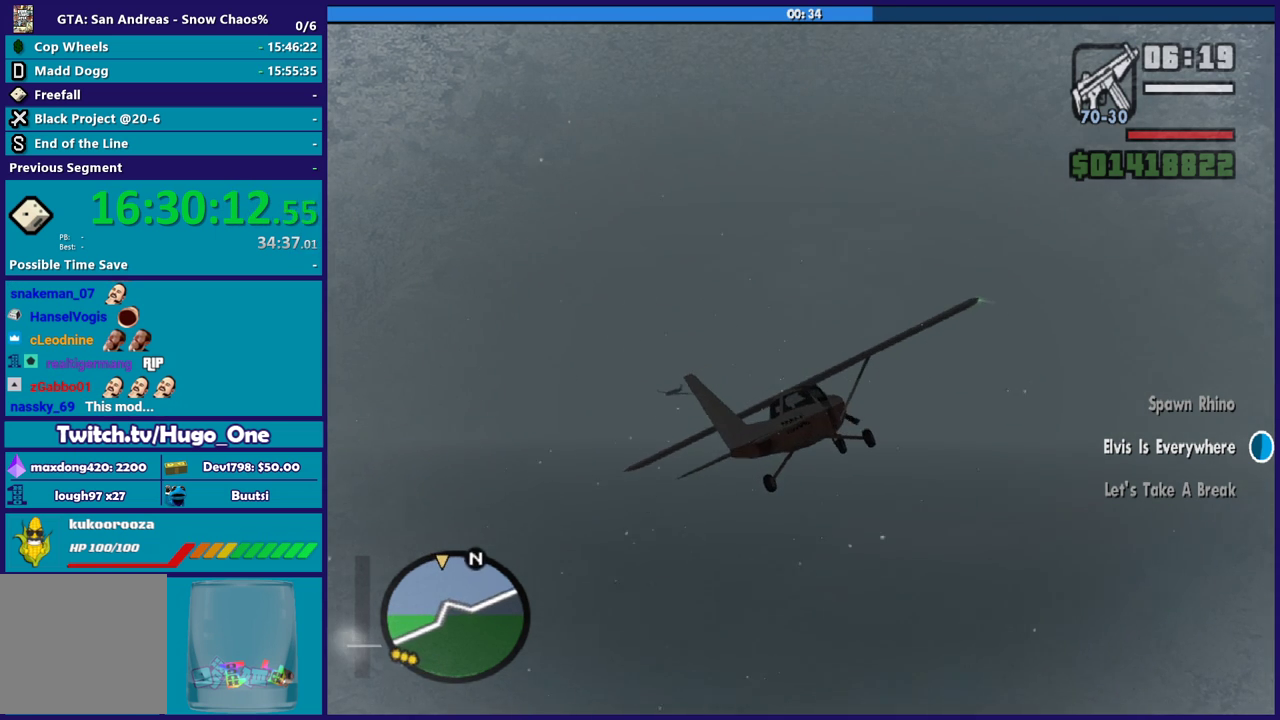
{"buttons": ["R2"], "left_stick": "center", "right_stick": "down-left", "events": [[333, "left_stick", "right"], [467, "left_stick", "center"]]}
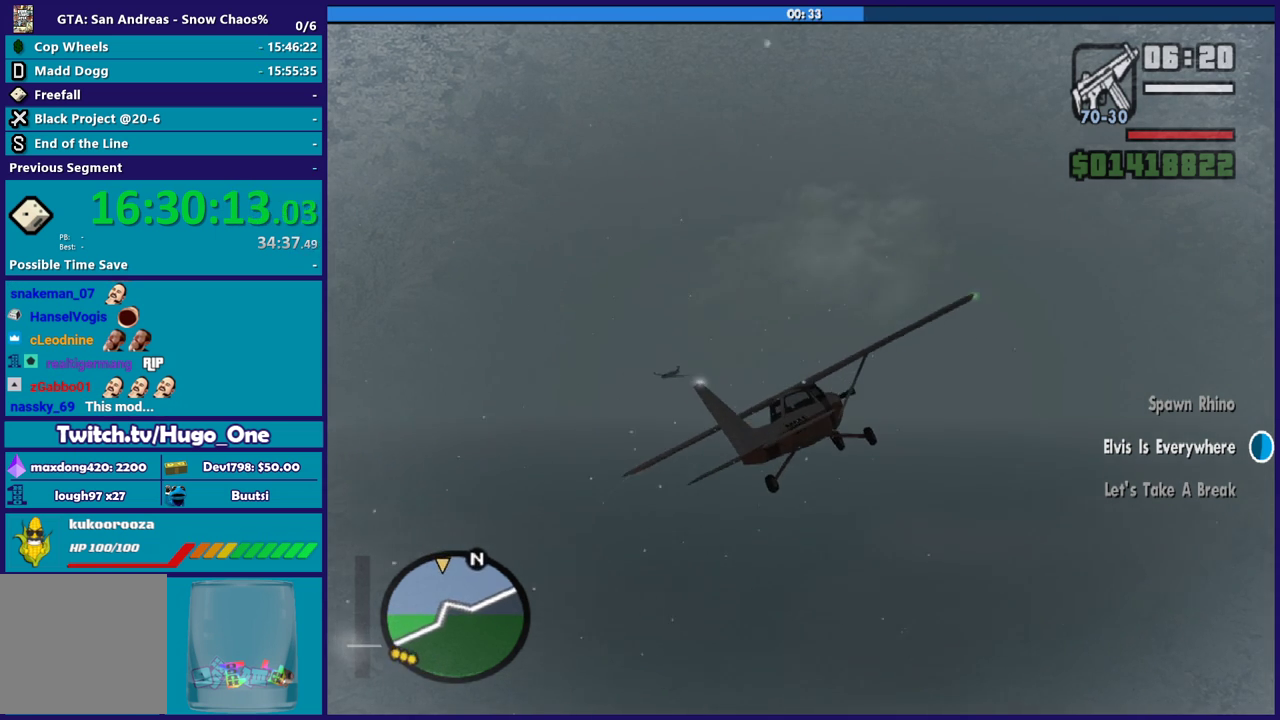
{"buttons": ["R2"], "left_stick": "center", "right_stick": "down-left", "events": [[134, "left_stick", "left"], [334, "left_stick", "center"]]}
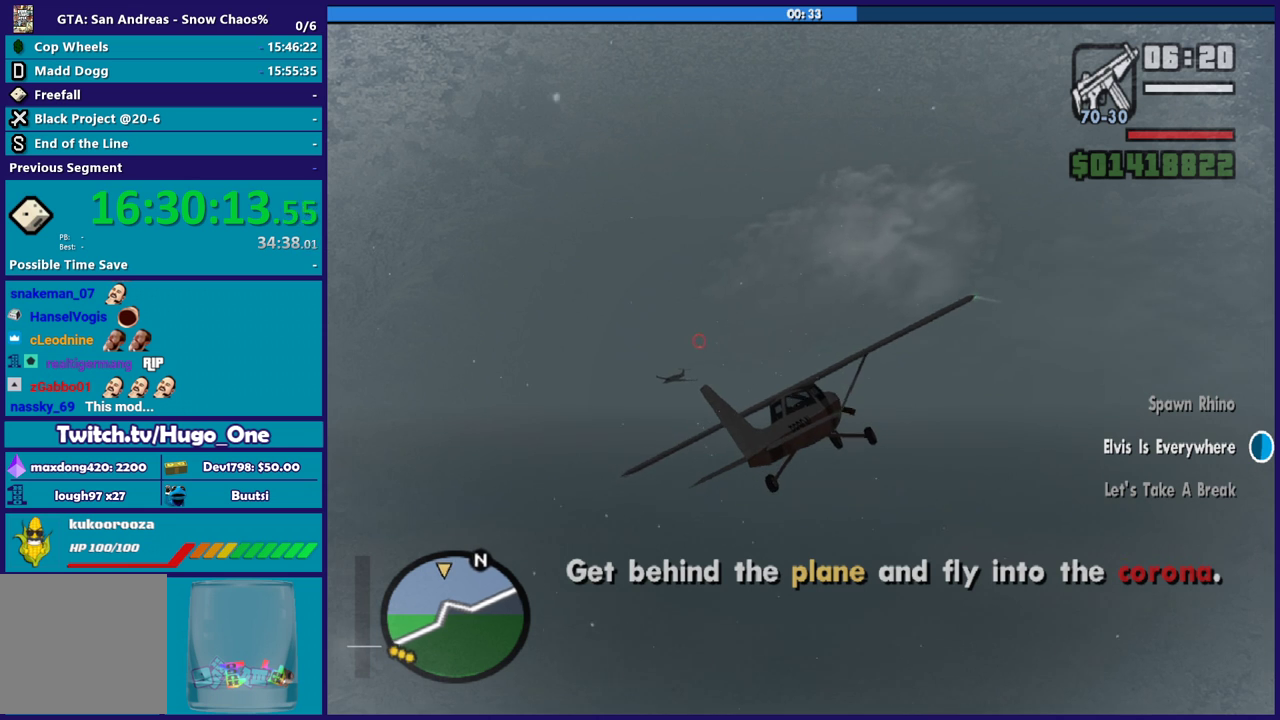
{"buttons": ["R2"], "left_stick": "center", "right_stick": "down-left", "events": []}